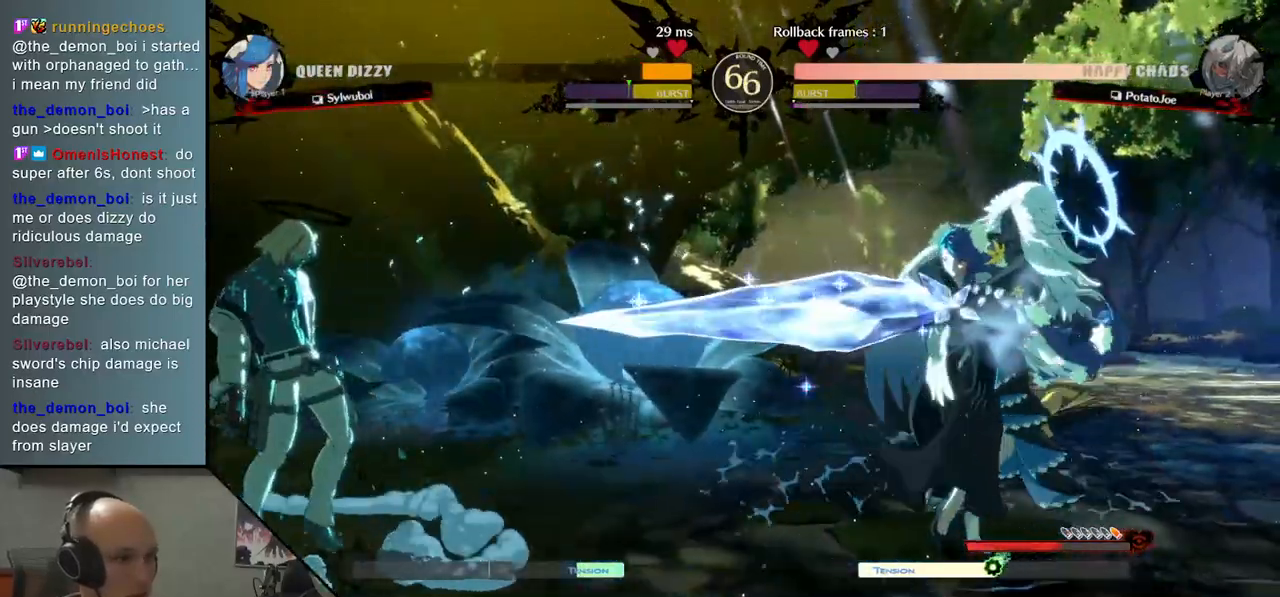
Gameplay with a controller (arcade stick); each line is a JSON object with the inputs held at the frame after it. "events" lists button and stick changes between this image and that frame as [ms after this image, input, new state], when the widget could be followed in between. Not read: L3 R3 other_buttons.
{"buttons": ["CIRCLE"], "left_stick": "center", "events": [[17, "left_stick", "down"], [233, "left_stick", "center"], [250, "CIRCLE", "down"]]}
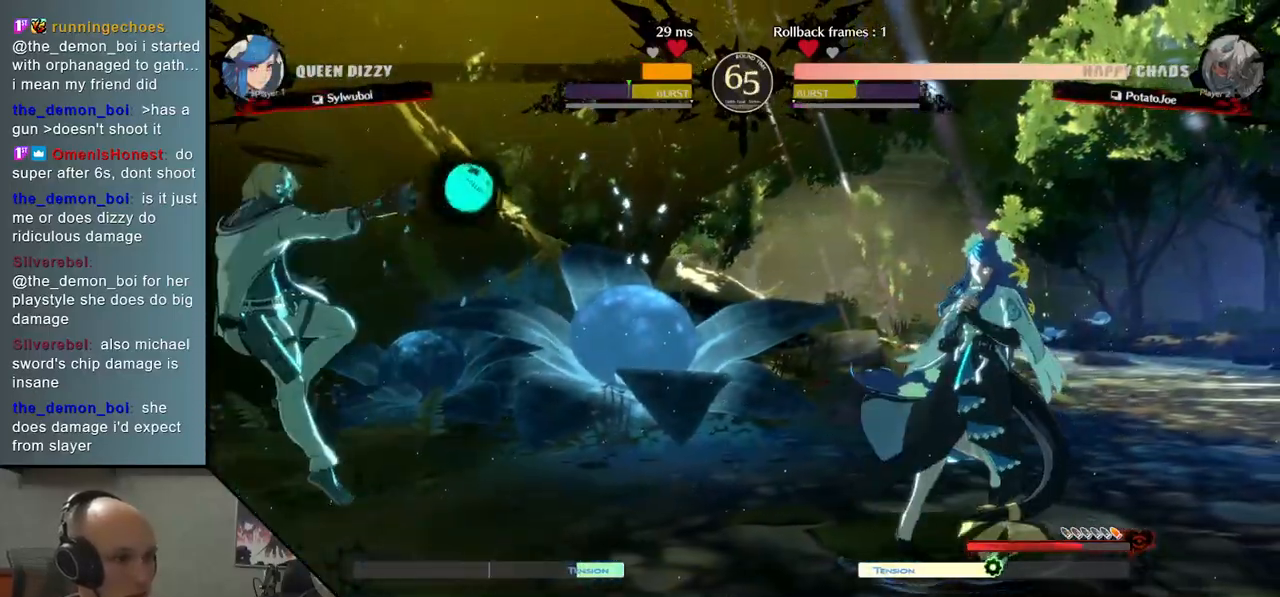
{"buttons": [], "left_stick": "down", "events": [[300, "CIRCLE", "up"], [467, "left_stick", "down"]]}
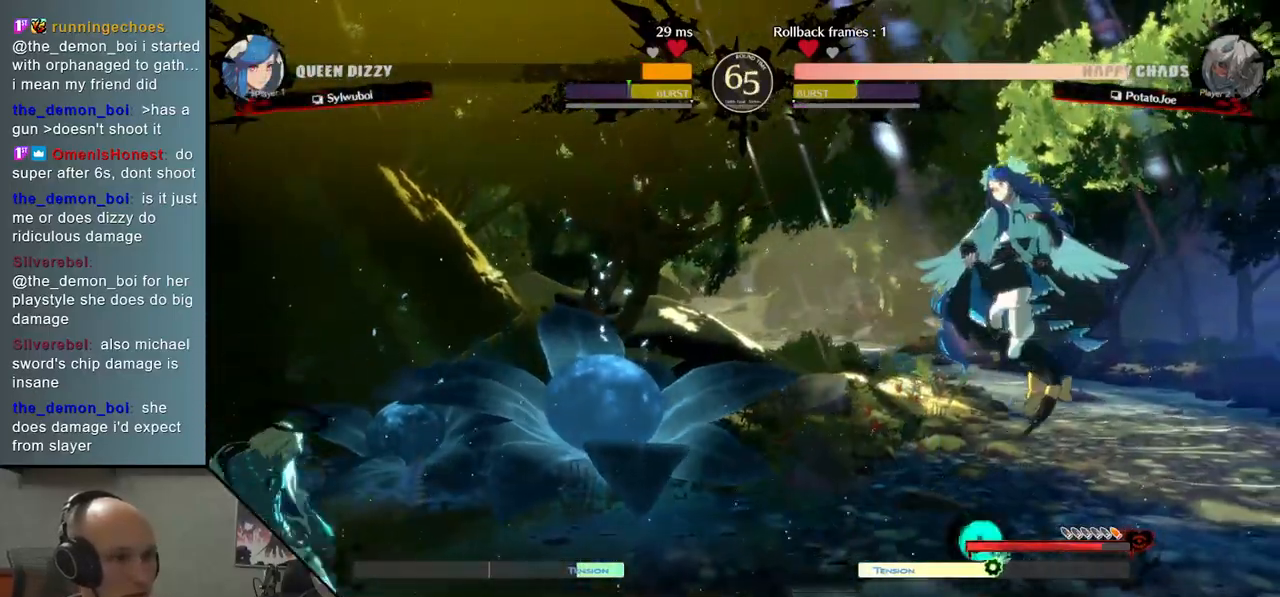
{"buttons": ["CIRCLE"], "left_stick": "center", "events": [[150, "CIRCLE", "down"], [167, "left_stick", "center"]]}
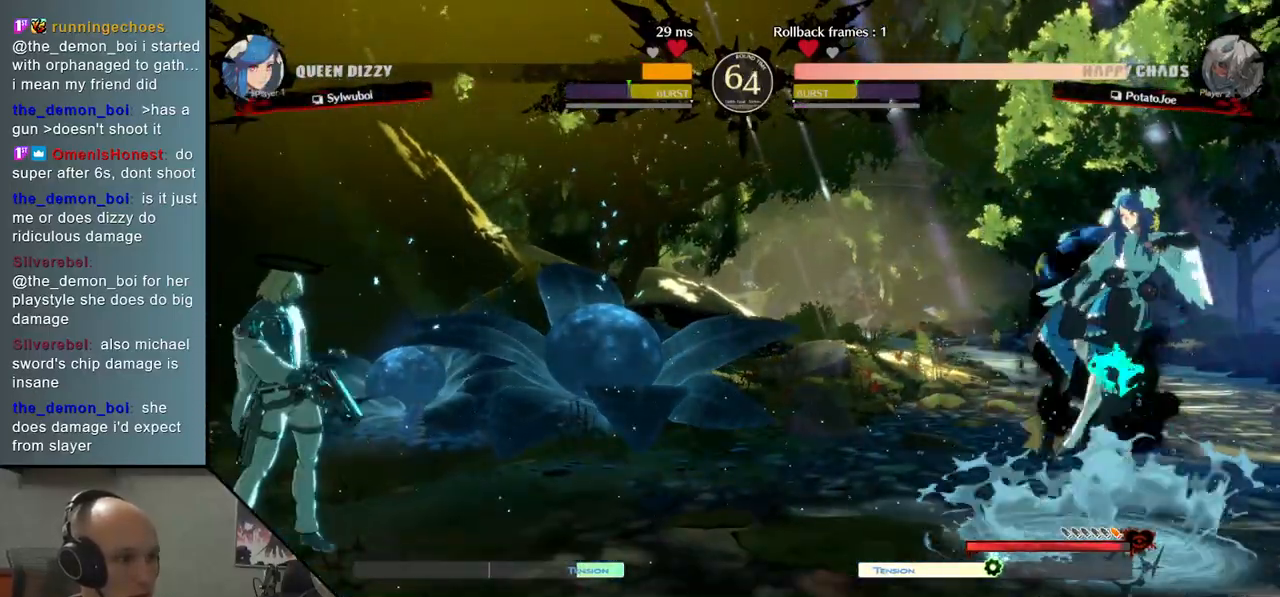
{"buttons": ["CIRCLE"], "left_stick": "center", "events": []}
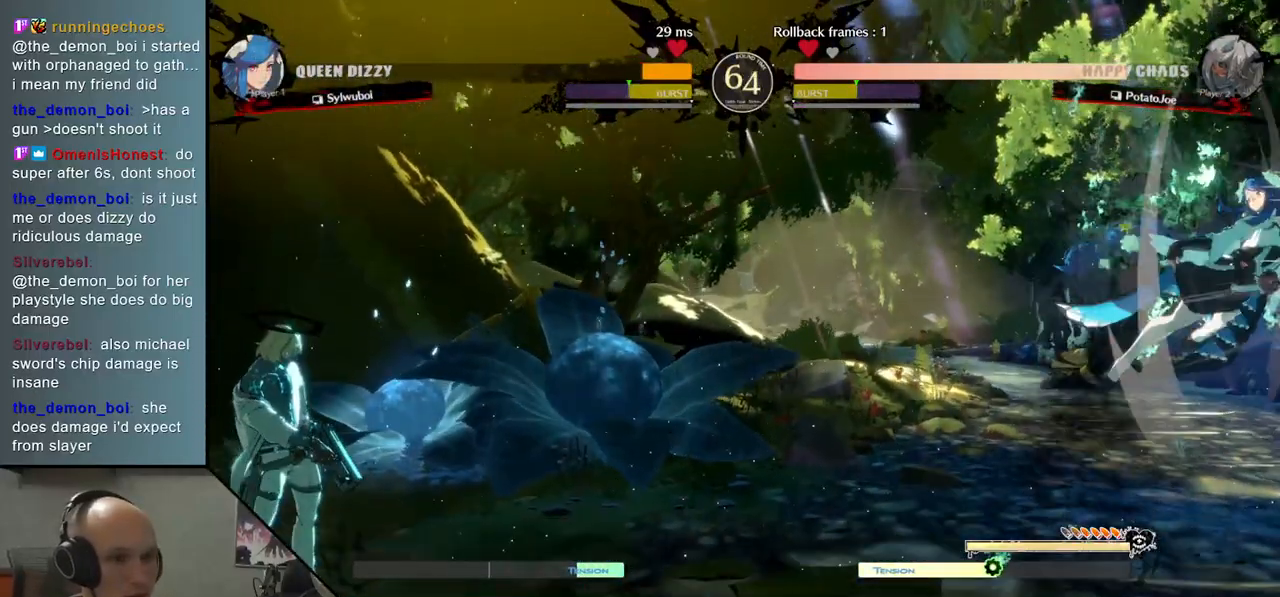
{"buttons": [], "left_stick": "center", "events": [[150, "left_stick", "left"], [200, "CIRCLE", "up"], [250, "left_stick", "down"], [333, "left_stick", "right"], [417, "left_stick", "up"], [483, "left_stick", "center"]]}
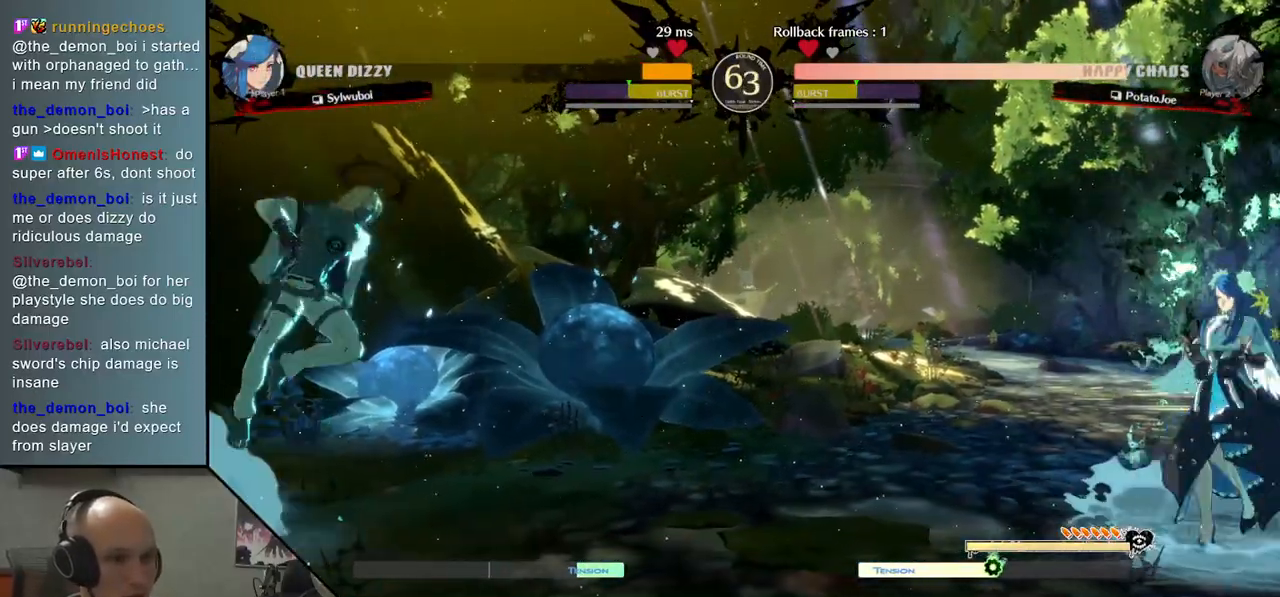
{"buttons": [], "left_stick": "center", "events": [[133, "left_stick", "right"], [217, "left_stick", "center"], [283, "left_stick", "right"], [500, "left_stick", "center"]]}
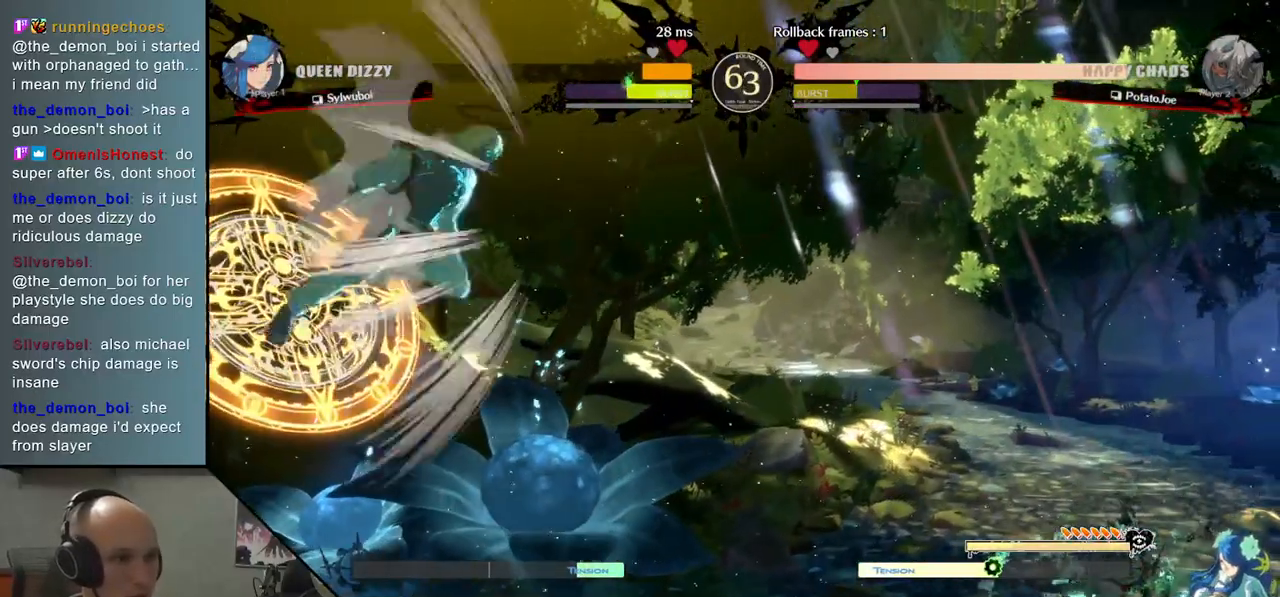
{"buttons": [], "left_stick": "left", "events": [[117, "left_stick", "left"]]}
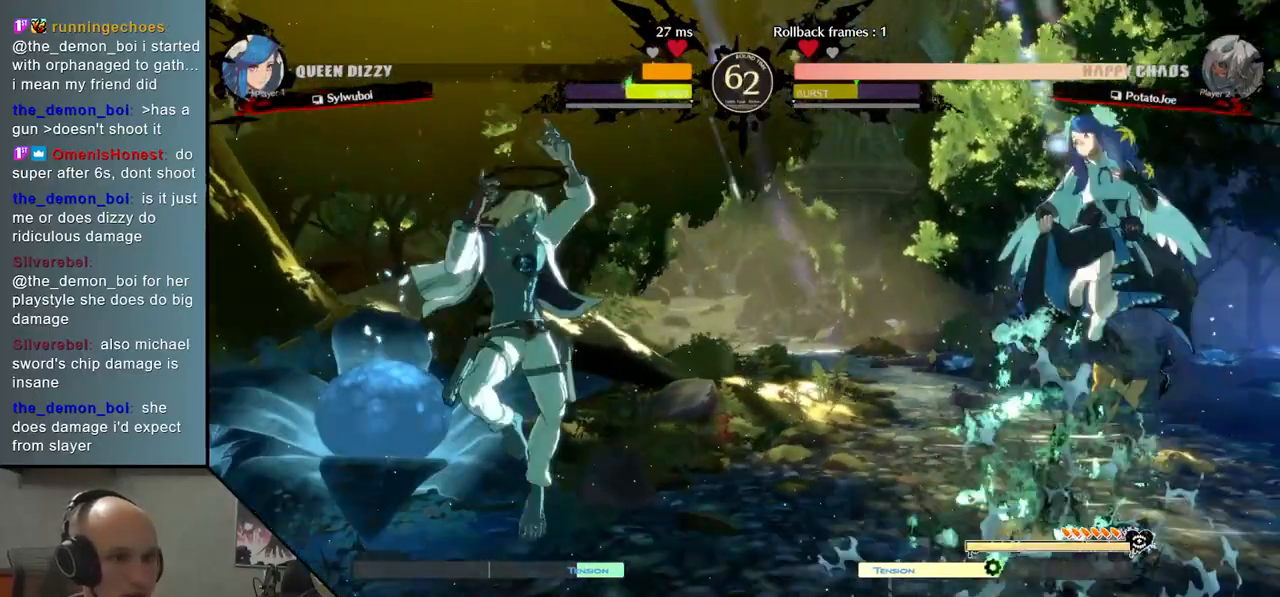
{"buttons": ["TRIANGLE"], "left_stick": "right", "events": [[250, "left_stick", "right"], [267, "TRIANGLE", "down"]]}
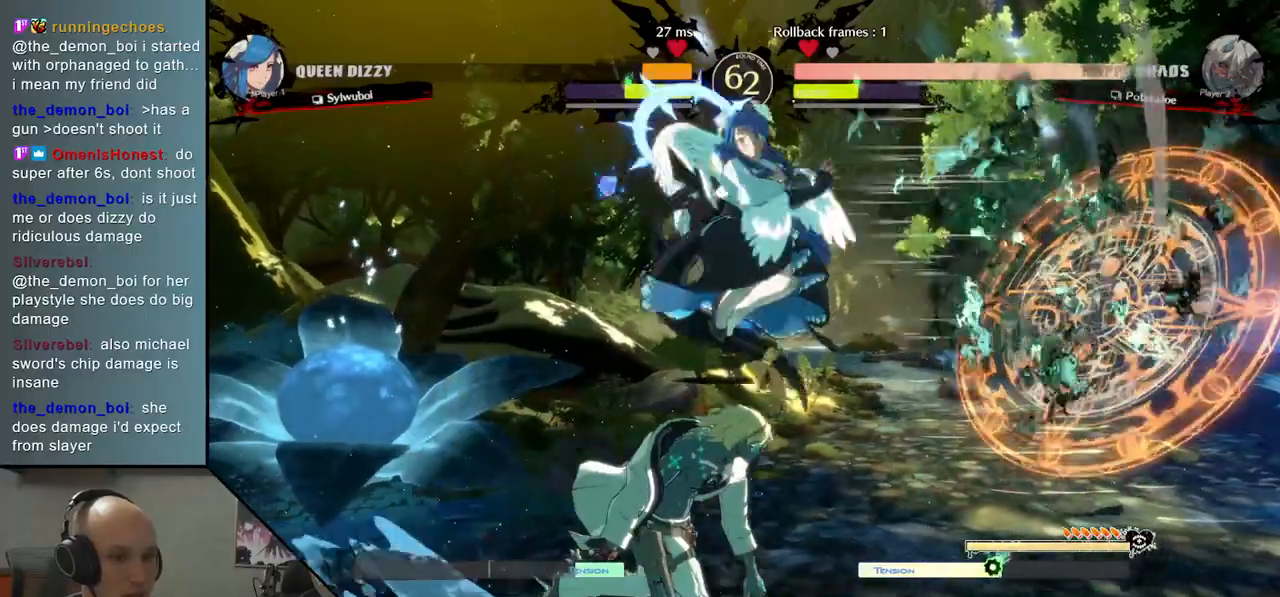
{"buttons": [], "left_stick": "left", "events": [[117, "TRIANGLE", "up"], [167, "left_stick", "left"], [200, "SQUARE", "down"], [283, "SQUARE", "up"], [400, "CIRCLE", "down"], [467, "CIRCLE", "up"]]}
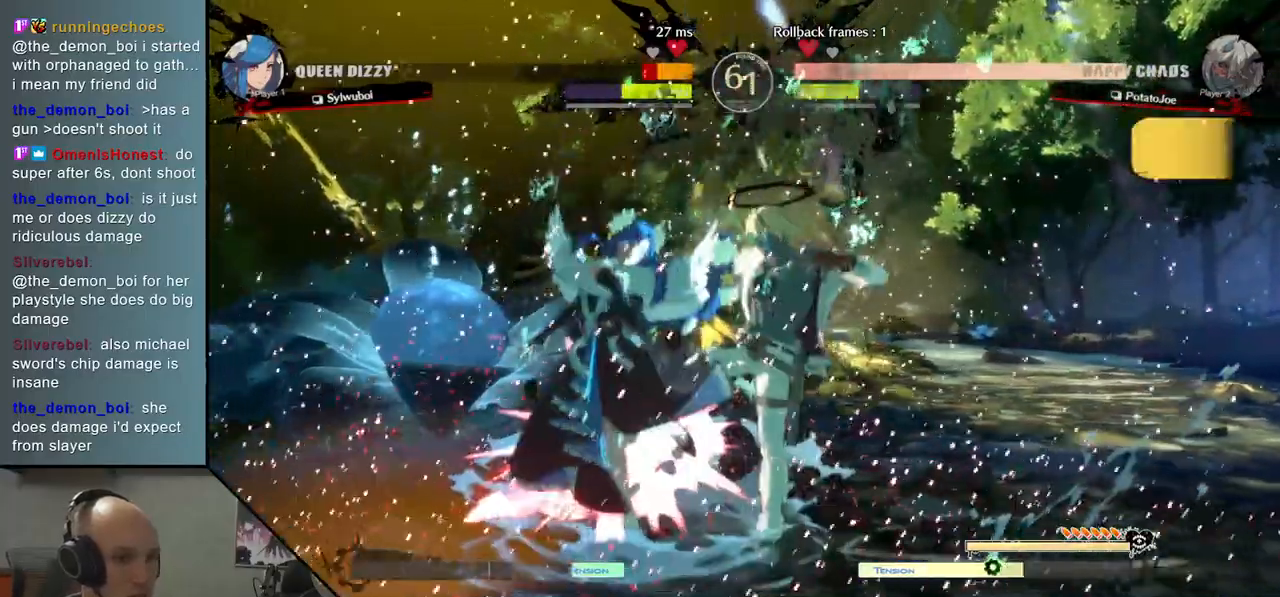
{"buttons": ["CROSS"], "left_stick": "down", "events": [[33, "CIRCLE", "down"], [117, "CIRCLE", "up"], [217, "left_stick", "down"], [433, "CROSS", "down"]]}
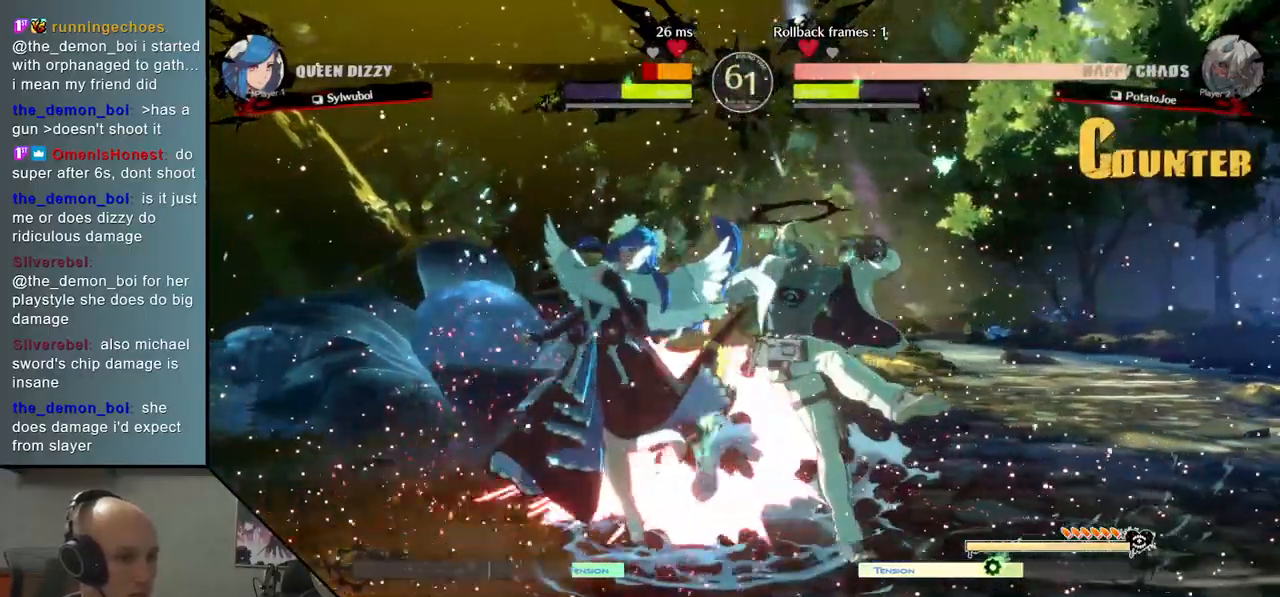
{"buttons": [], "left_stick": "left", "events": [[33, "CROSS", "up"], [67, "CROSS", "down"], [150, "CROSS", "up"], [200, "CROSS", "down"], [283, "CROSS", "up"], [317, "CROSS", "down"], [450, "CROSS", "up"], [500, "left_stick", "left"]]}
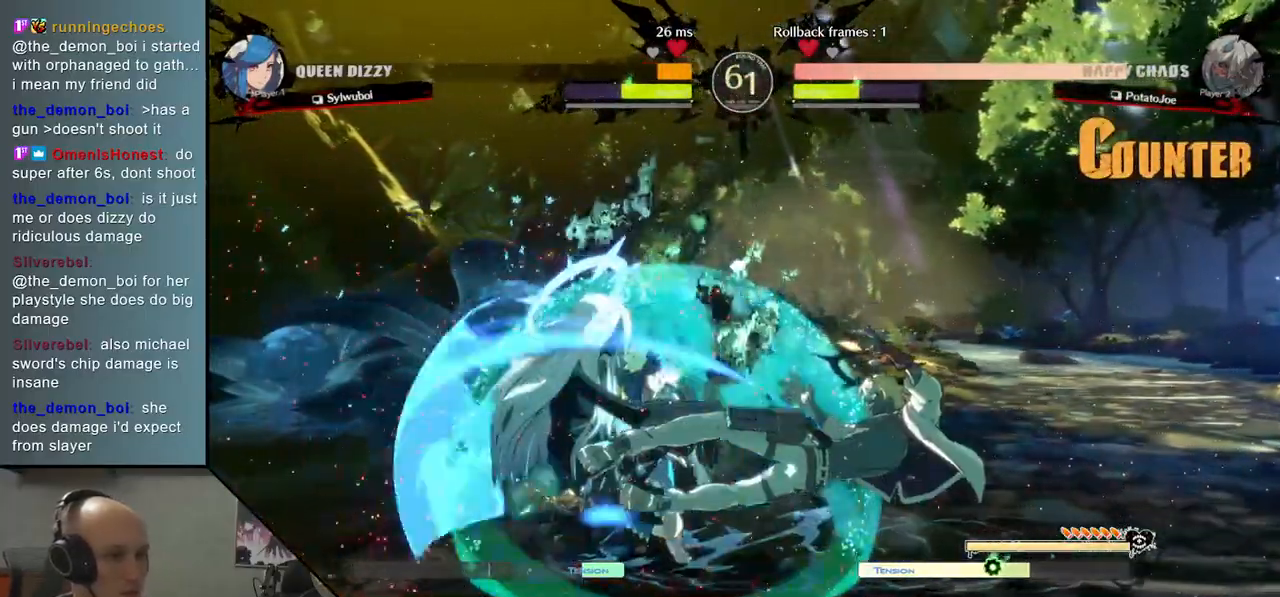
{"buttons": [], "left_stick": "left", "events": [[17, "L2", "down"], [117, "L2", "up"], [217, "L2", "down"], [283, "L2", "up"], [333, "L2", "down"], [350, "R2", "down"], [367, "R2", "up"], [417, "L2", "up"]]}
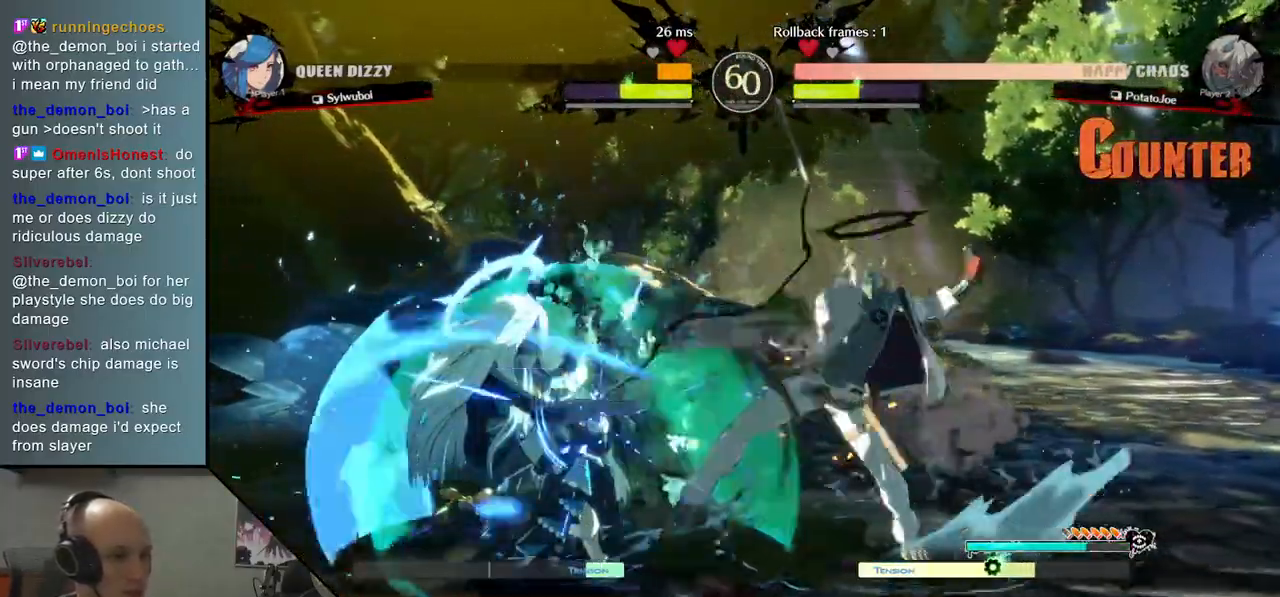
{"buttons": [], "left_stick": "down", "events": [[33, "L2", "down"], [33, "R2", "down"], [117, "CIRCLE", "down"], [283, "CIRCLE", "up"], [283, "L2", "up"], [283, "R2", "up"], [467, "left_stick", "down"]]}
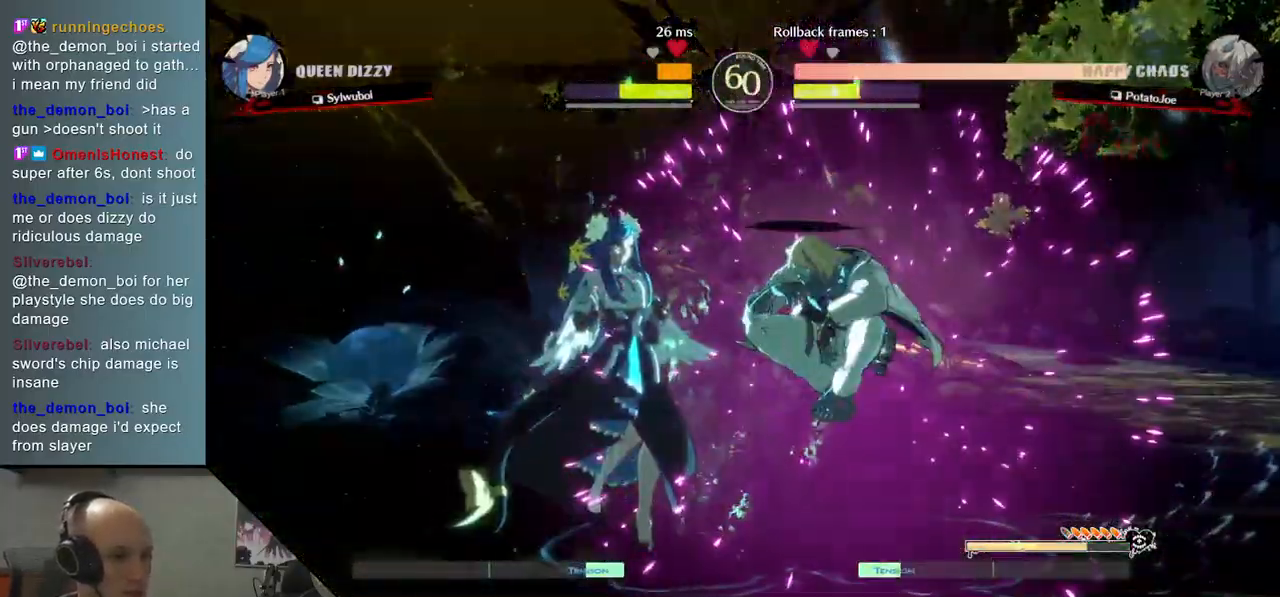
{"buttons": [], "left_stick": "down", "events": [[83, "SQUARE", "down"], [167, "SQUARE", "up"], [267, "SQUARE", "down"], [300, "SQUARE", "up"], [350, "SQUARE", "down"], [450, "SQUARE", "up"]]}
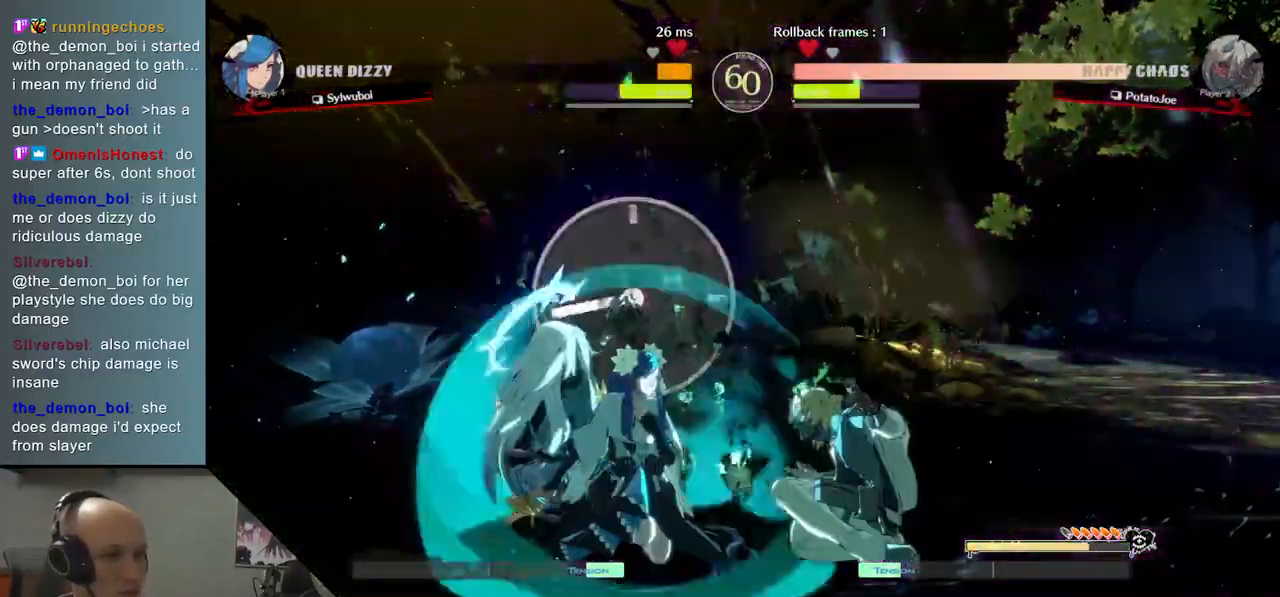
{"buttons": [], "left_stick": "left", "events": [[183, "CROSS", "down"], [267, "CROSS", "up"], [350, "left_stick", "center"], [367, "CROSS", "down"], [417, "CROSS", "up"], [417, "left_stick", "left"]]}
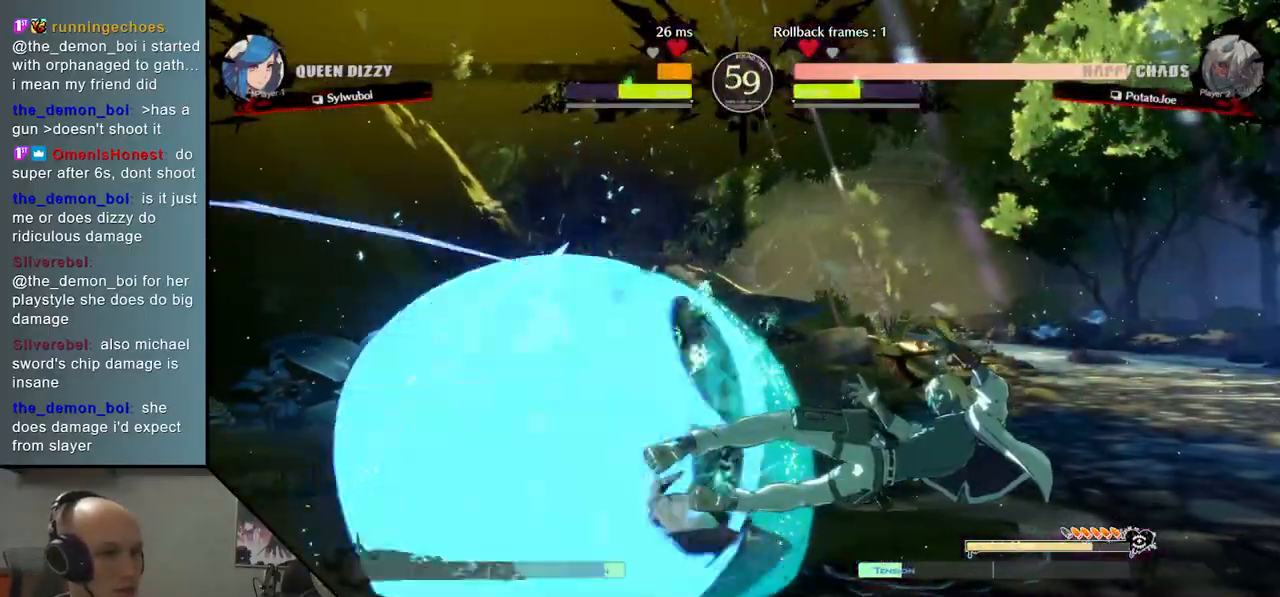
{"buttons": [], "left_stick": "left", "events": [[117, "left_stick", "center"], [250, "left_stick", "left"]]}
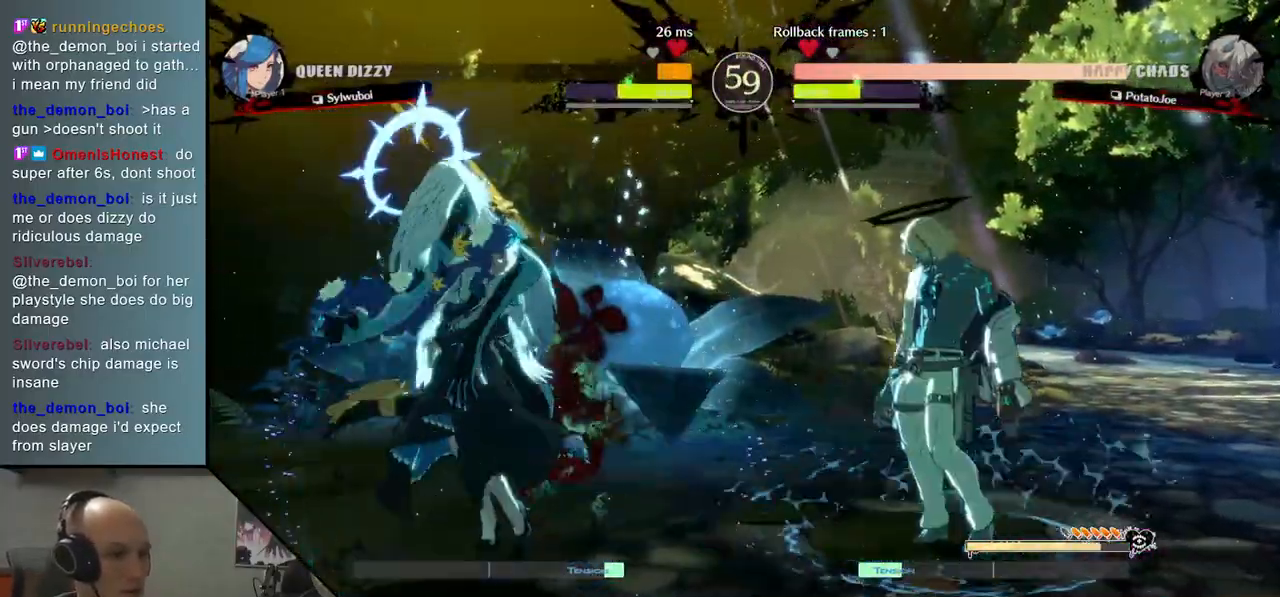
{"buttons": [], "left_stick": "right", "events": [[33, "TRIANGLE", "down"], [400, "TRIANGLE", "up"], [400, "left_stick", "right"]]}
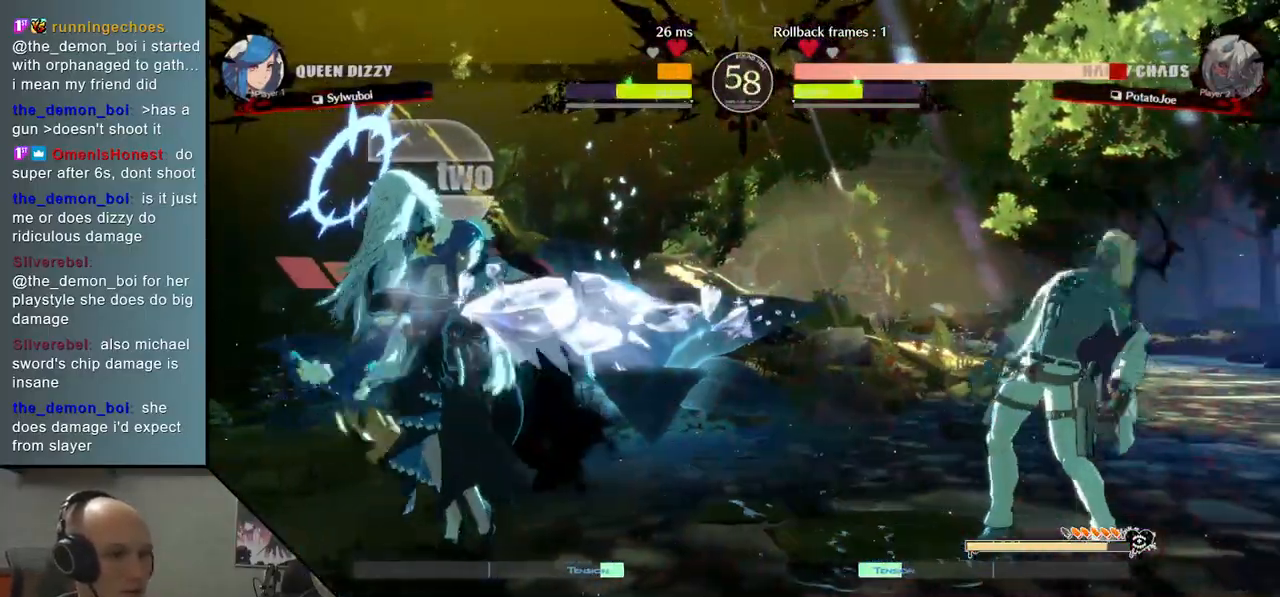
{"buttons": [], "left_stick": "center", "events": [[267, "left_stick", "up"], [417, "left_stick", "center"]]}
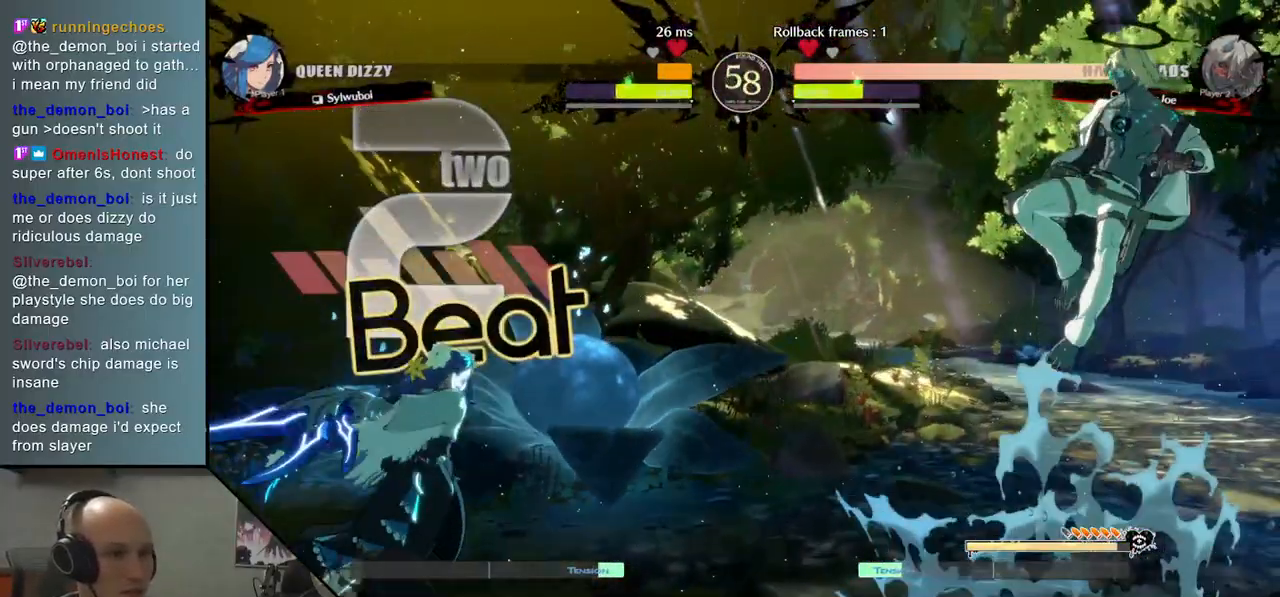
{"buttons": [], "left_stick": "down", "events": [[133, "left_stick", "left"], [317, "left_stick", "center"], [400, "left_stick", "down"]]}
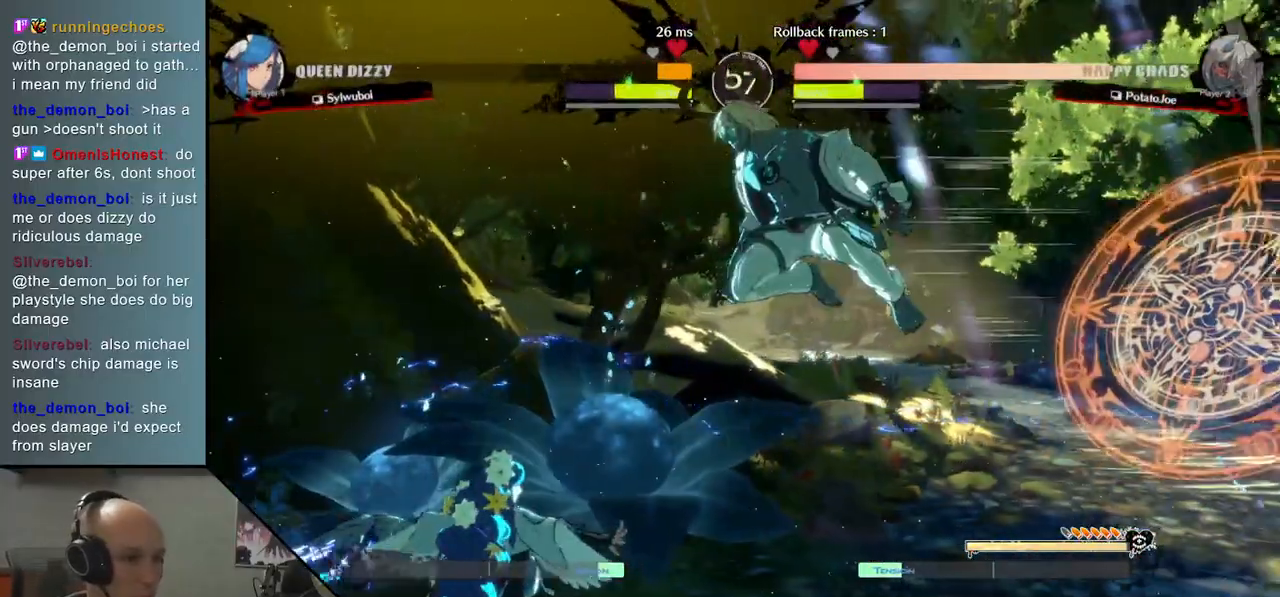
{"buttons": ["CIRCLE"], "left_stick": "center", "events": [[167, "SQUARE", "down"], [300, "SQUARE", "up"], [317, "SQUARE", "down"], [400, "SQUARE", "up"], [433, "left_stick", "center"], [467, "CIRCLE", "down"]]}
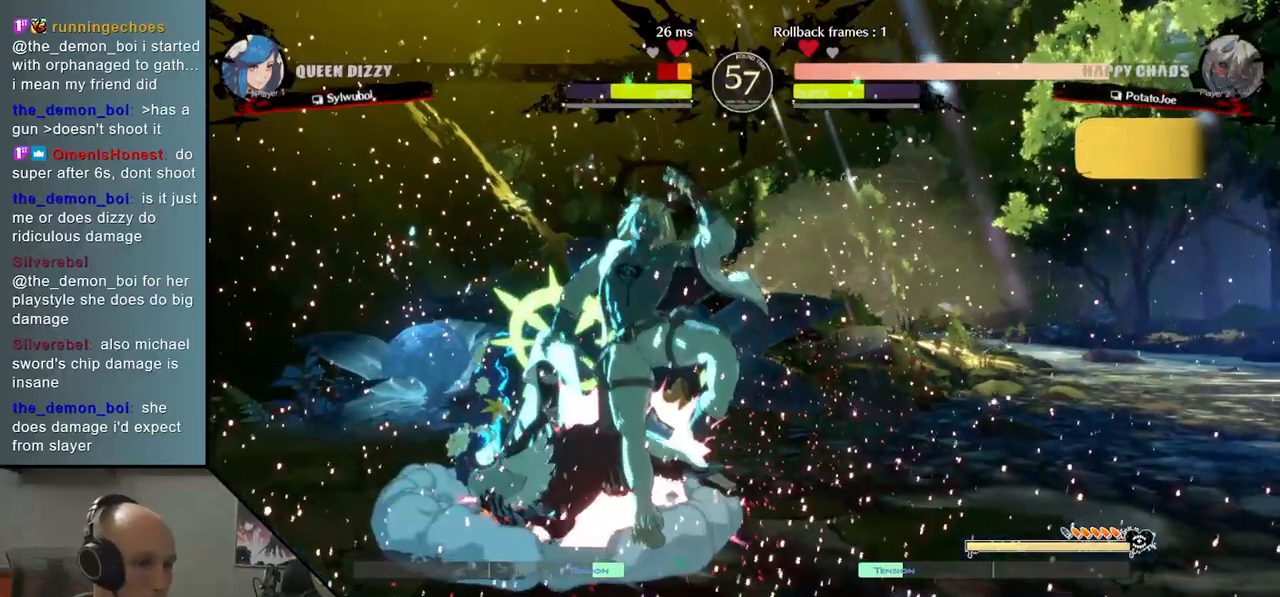
{"buttons": ["R2"], "left_stick": "center", "events": [[50, "CIRCLE", "up"], [133, "CIRCLE", "down"], [133, "left_stick", "left"], [233, "CIRCLE", "up"], [300, "R2", "down"], [333, "left_stick", "center"], [400, "R2", "up"], [450, "R2", "down"]]}
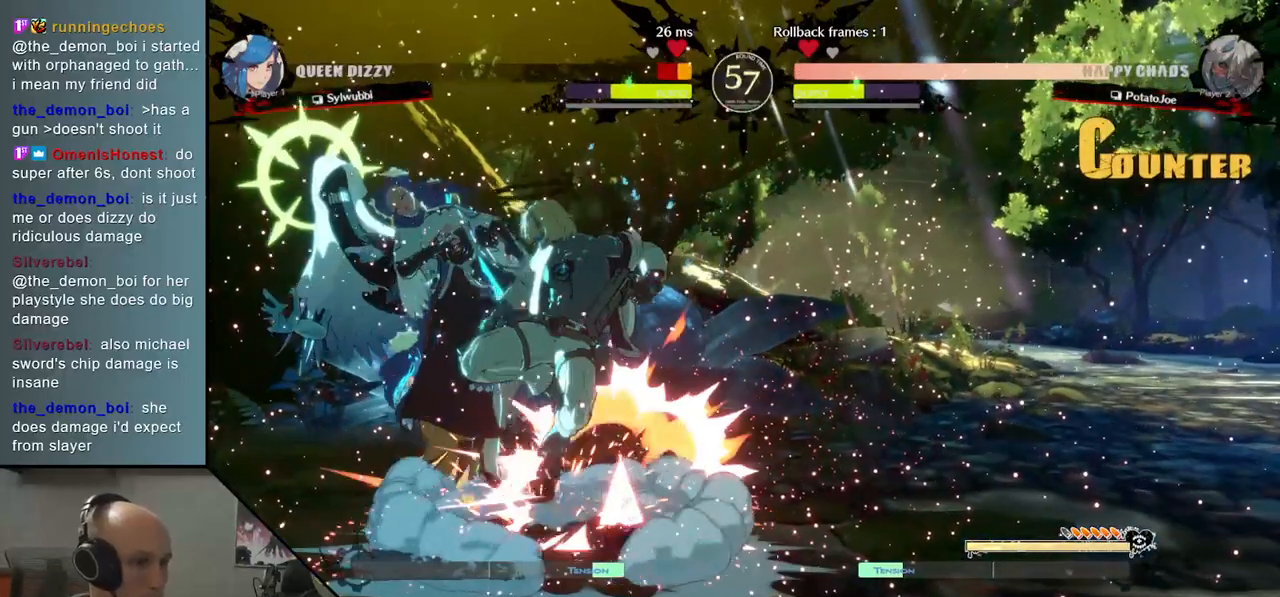
{"buttons": ["L2"], "left_stick": "left", "events": [[33, "R2", "up"], [117, "R2", "down"], [217, "R2", "up"], [233, "left_stick", "left"], [333, "L2", "down"], [400, "L2", "up"], [500, "L2", "down"]]}
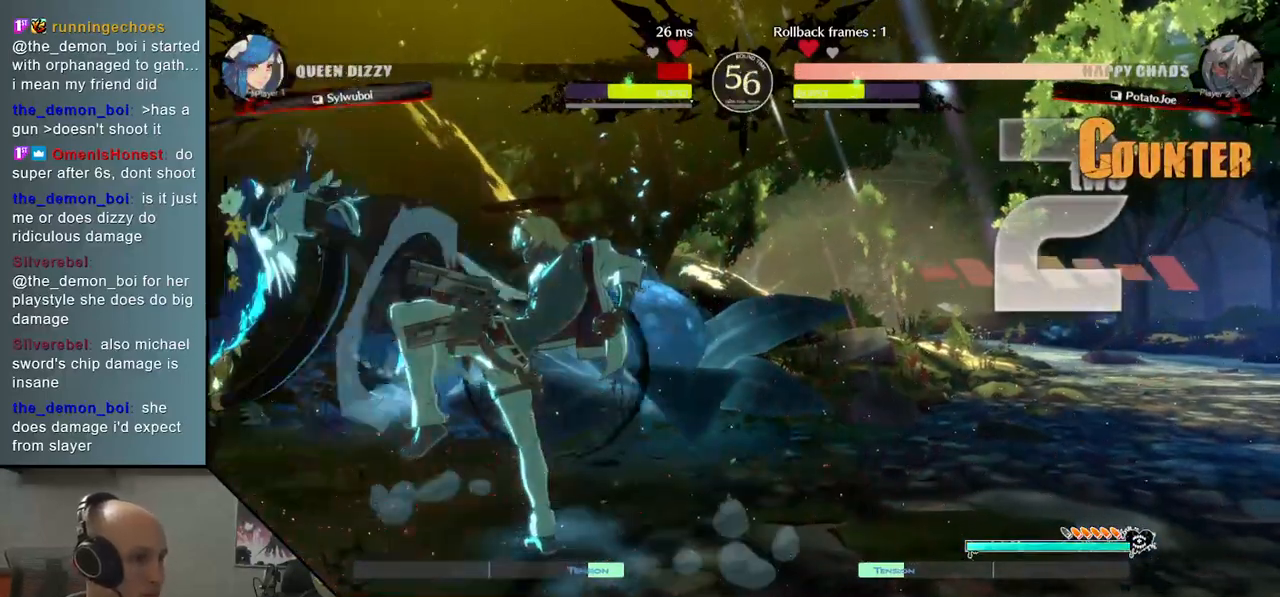
{"buttons": [], "left_stick": "center", "events": [[33, "L2", "up"], [100, "L2", "down"], [217, "L2", "up"], [300, "R2", "down"], [400, "R2", "up"], [467, "left_stick", "center"]]}